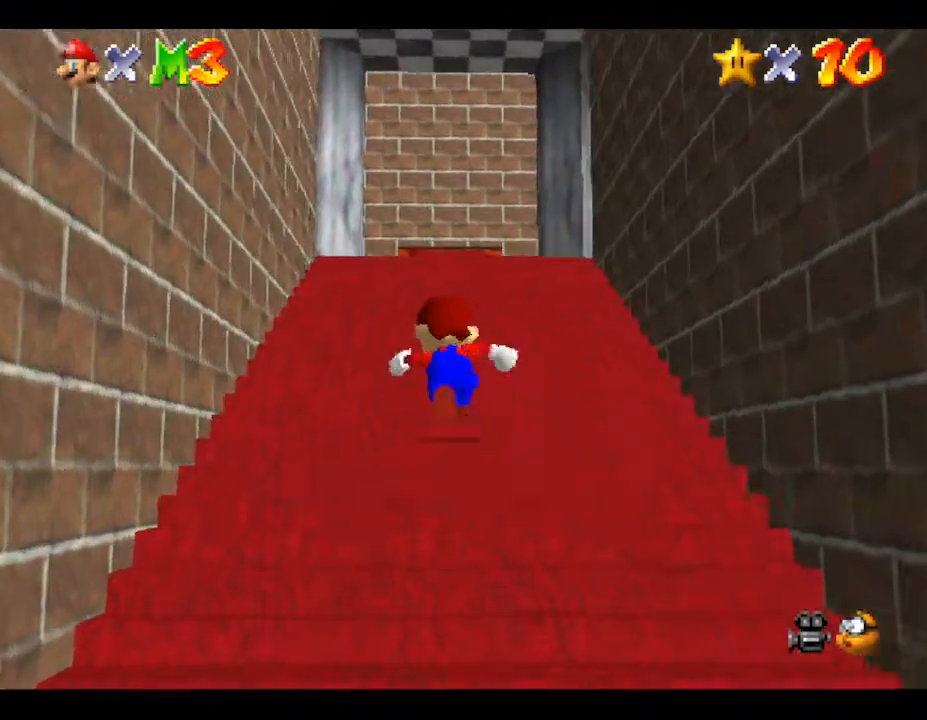
Gameplay with a controller (Nintendo layout); each line is a JSON object with the inputs held at the frame after it. "events" lists button and stick changes between this image and that frame as [ms after this image, input, new state], when the widget could be followed in between. Not read: L3 R3.
{"buttons": [], "left_stick": "center", "events": [[300, "left_stick", "center"]]}
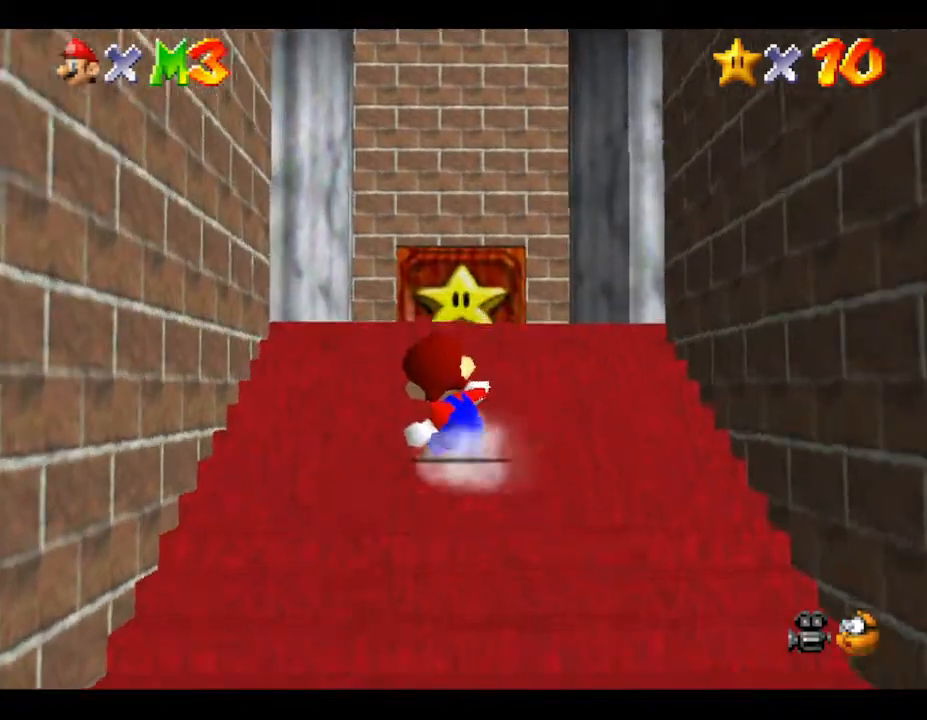
{"buttons": [], "left_stick": "down", "events": [[100, "left_stick", "down"]]}
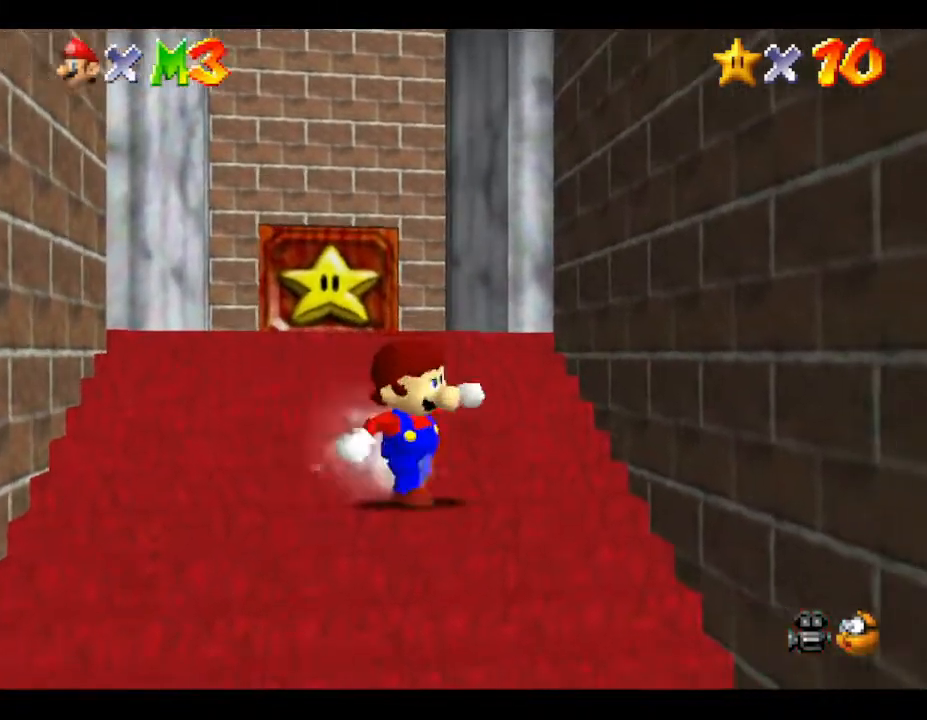
{"buttons": [], "left_stick": "center", "events": [[17, "left_stick", "down-left"], [233, "left_stick", "left"], [383, "left_stick", "down"], [483, "left_stick", "center"]]}
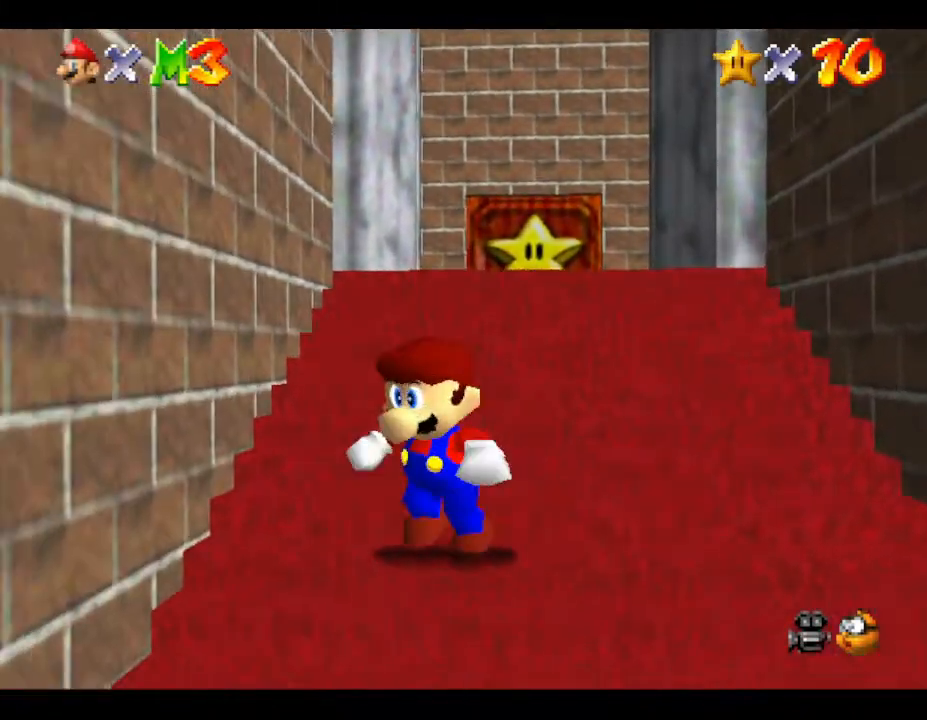
{"buttons": [], "left_stick": "down-right", "events": [[383, "left_stick", "down-right"]]}
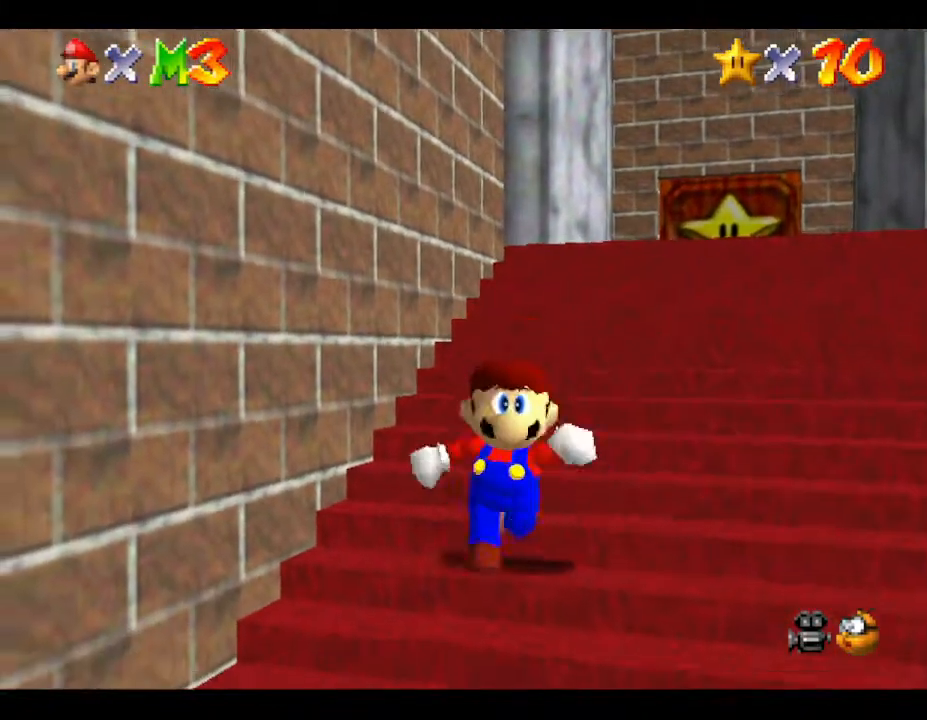
{"buttons": [], "left_stick": "down", "events": [[367, "left_stick", "down"]]}
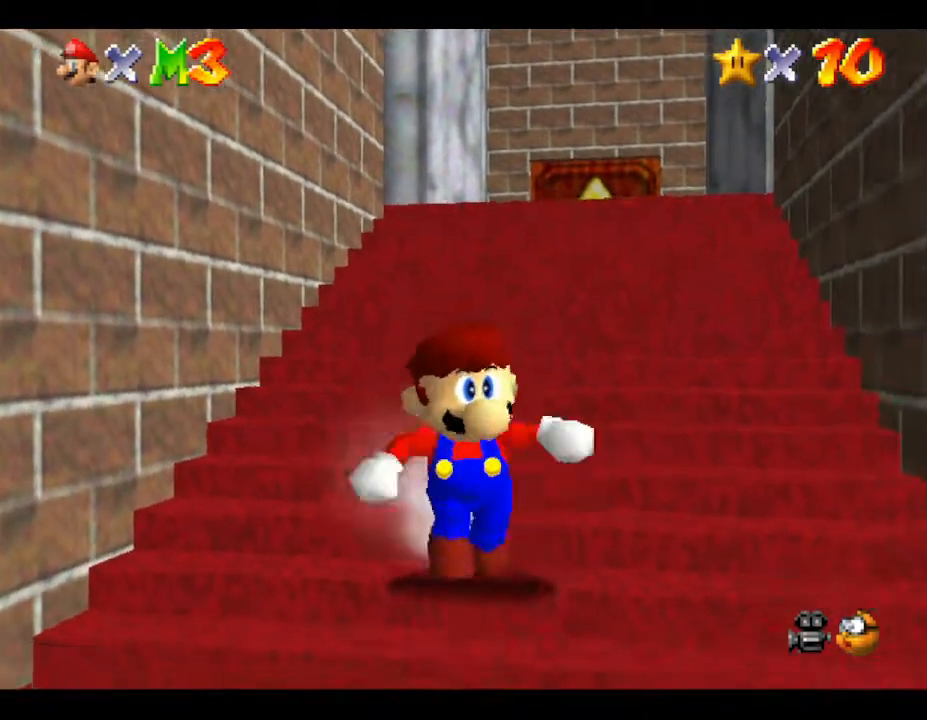
{"buttons": [], "left_stick": "down", "events": []}
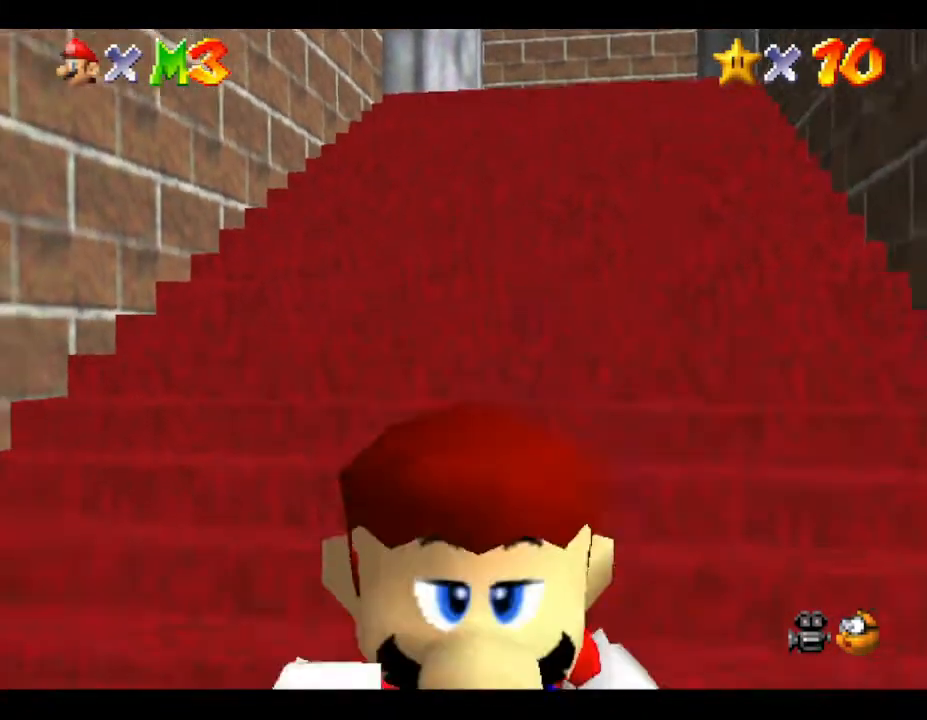
{"buttons": [], "left_stick": "center", "events": [[267, "left_stick", "center"]]}
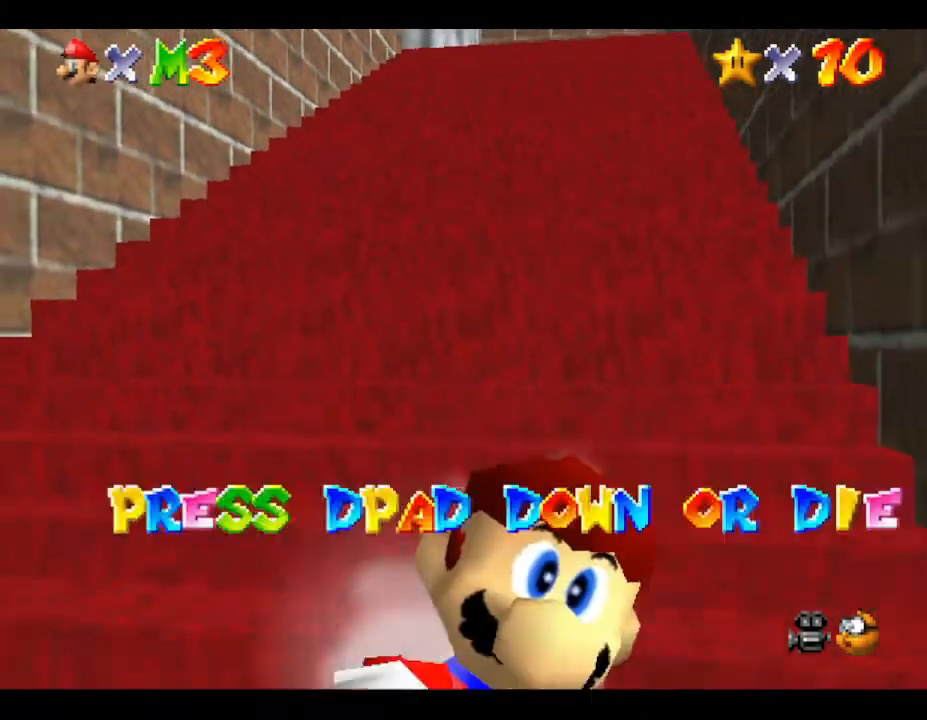
{"buttons": [], "left_stick": "center", "events": []}
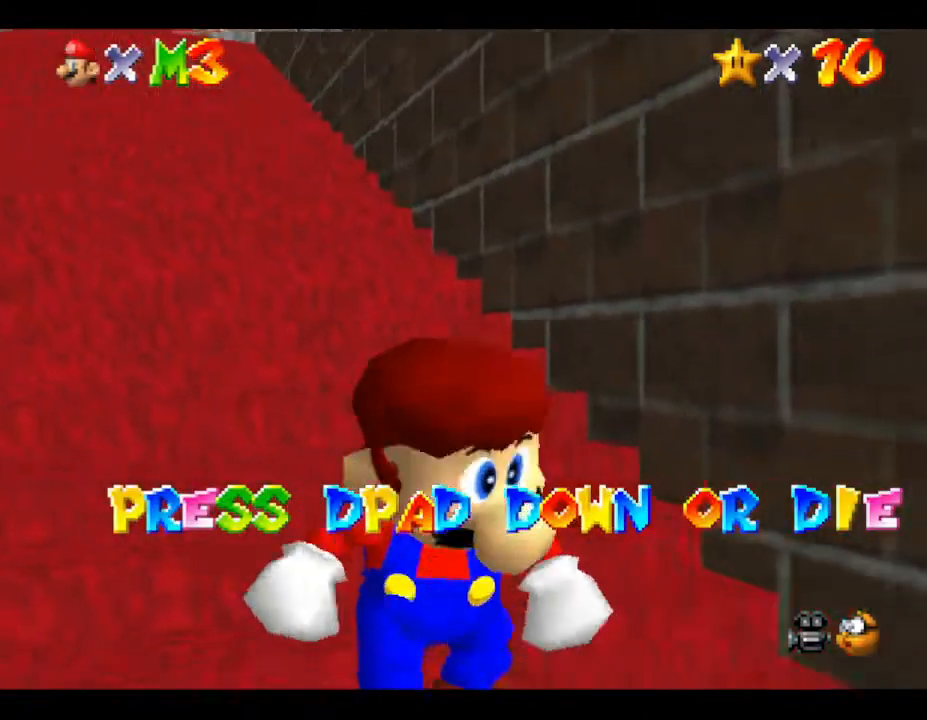
{"buttons": [], "left_stick": "center", "events": [[217, "DPAD_DOWN", "down"], [400, "DPAD_DOWN", "up"]]}
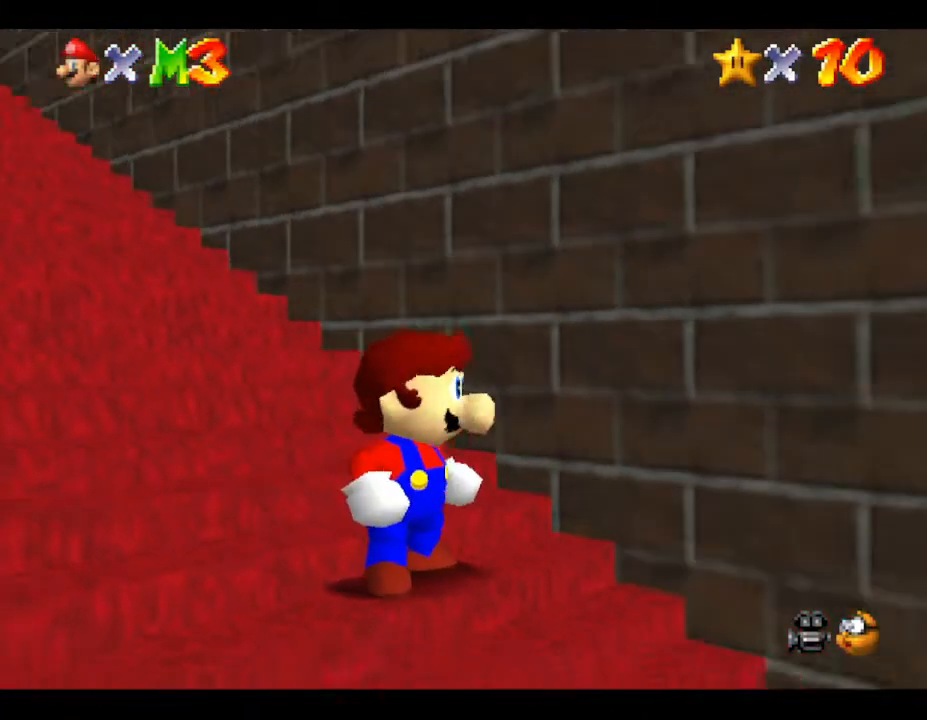
{"buttons": ["C_RIGHT"], "left_stick": "center", "events": [[100, "left_stick", "up-left"], [433, "C_RIGHT", "down"], [433, "left_stick", "center"]]}
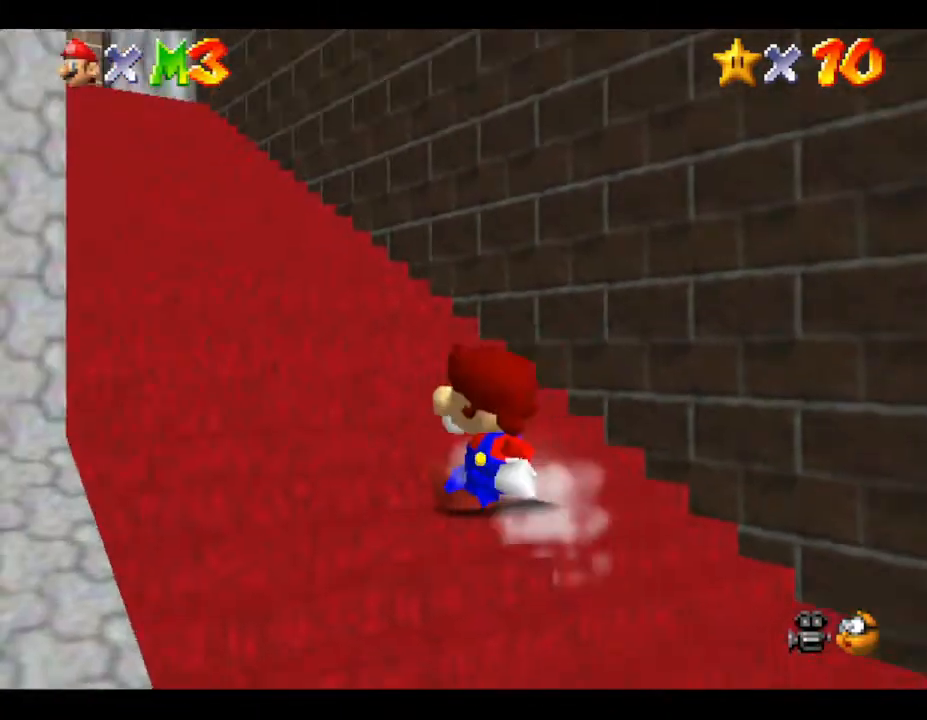
{"buttons": [], "left_stick": "center", "events": [[117, "C_RIGHT", "up"]]}
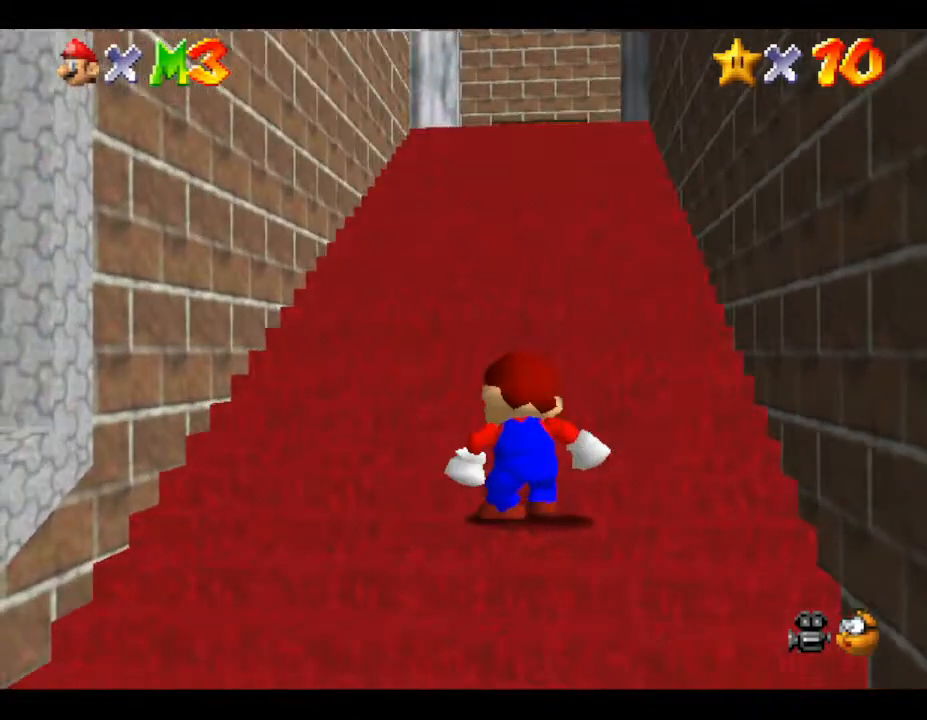
{"buttons": [], "left_stick": "center", "events": [[133, "left_stick", "up"], [283, "R1", "down"], [283, "left_stick", "center"], [433, "R1", "up"]]}
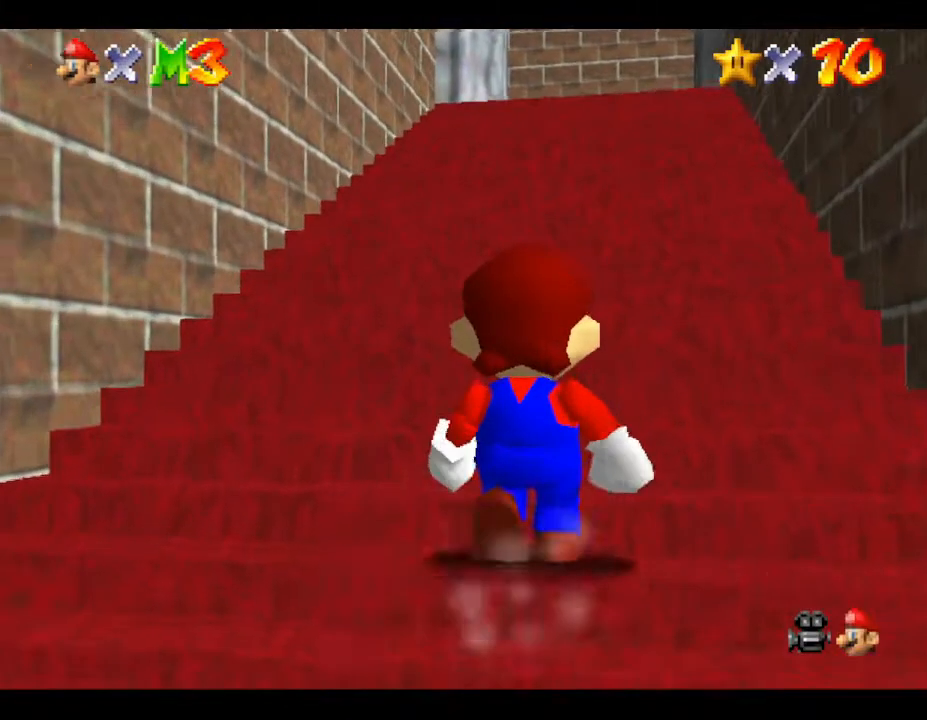
{"buttons": [], "left_stick": "center", "events": [[283, "C_DOWN", "down"], [467, "C_DOWN", "up"]]}
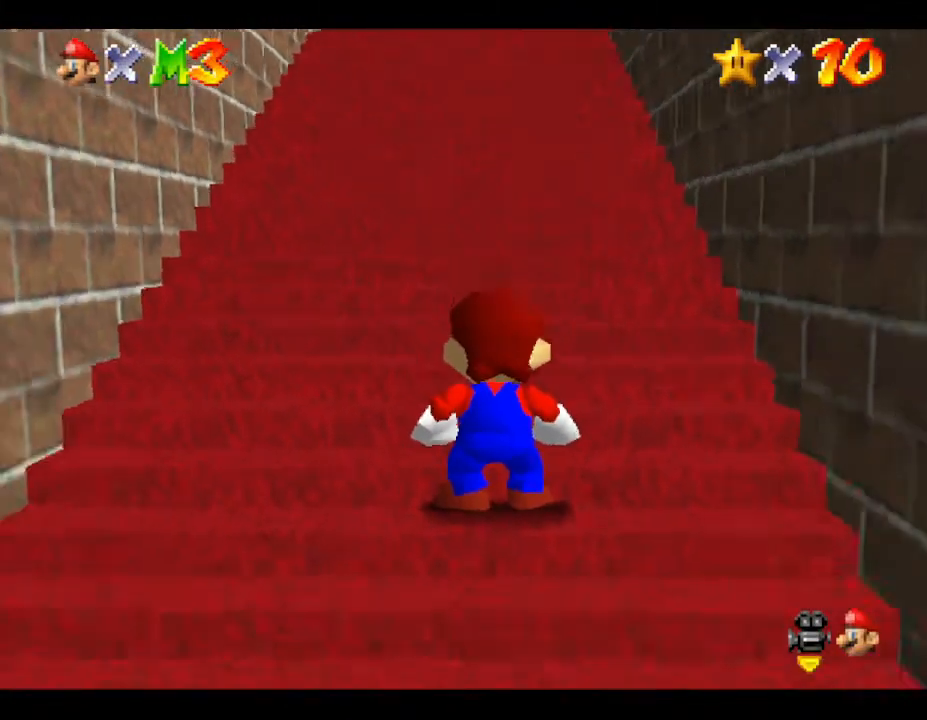
{"buttons": [], "left_stick": "center", "events": []}
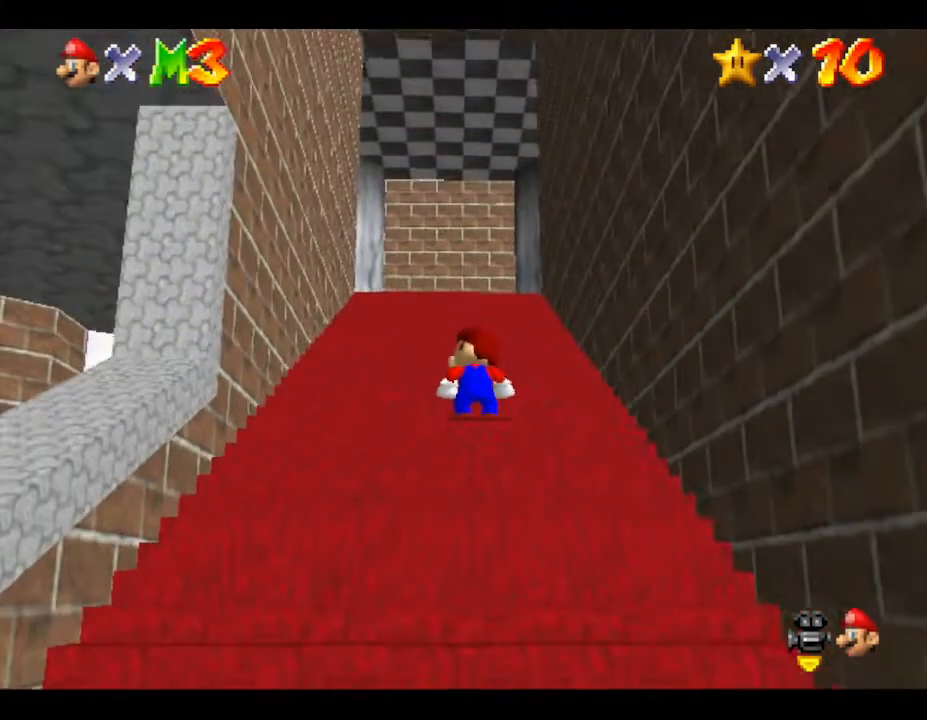
{"buttons": [], "left_stick": "down", "events": [[467, "left_stick", "down"]]}
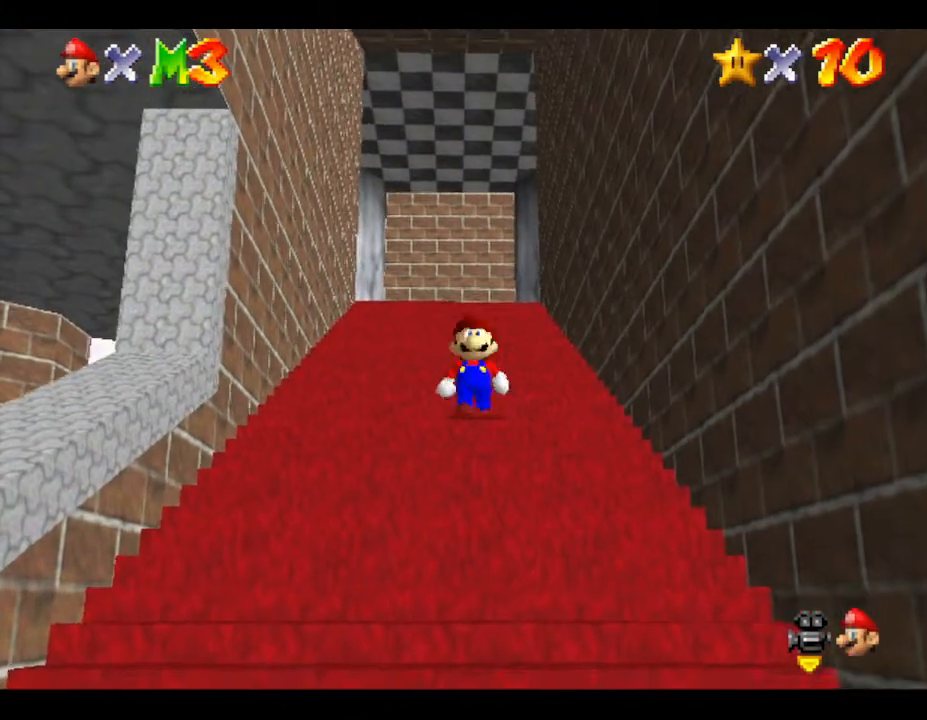
{"buttons": [], "left_stick": "center", "events": [[300, "left_stick", "center"]]}
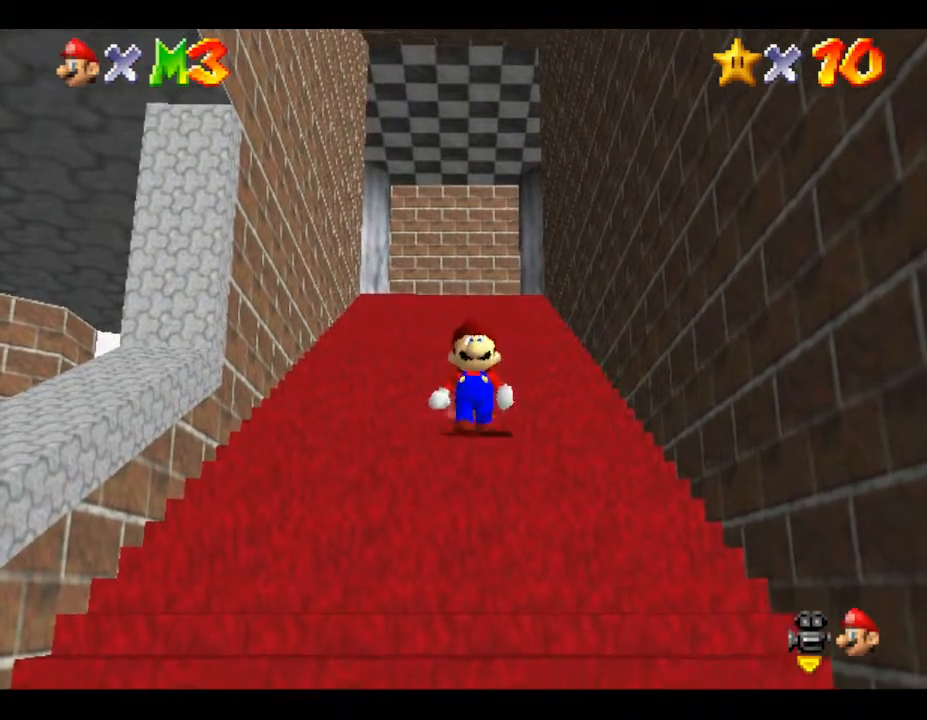
{"buttons": [], "left_stick": "down", "events": [[250, "left_stick", "down"]]}
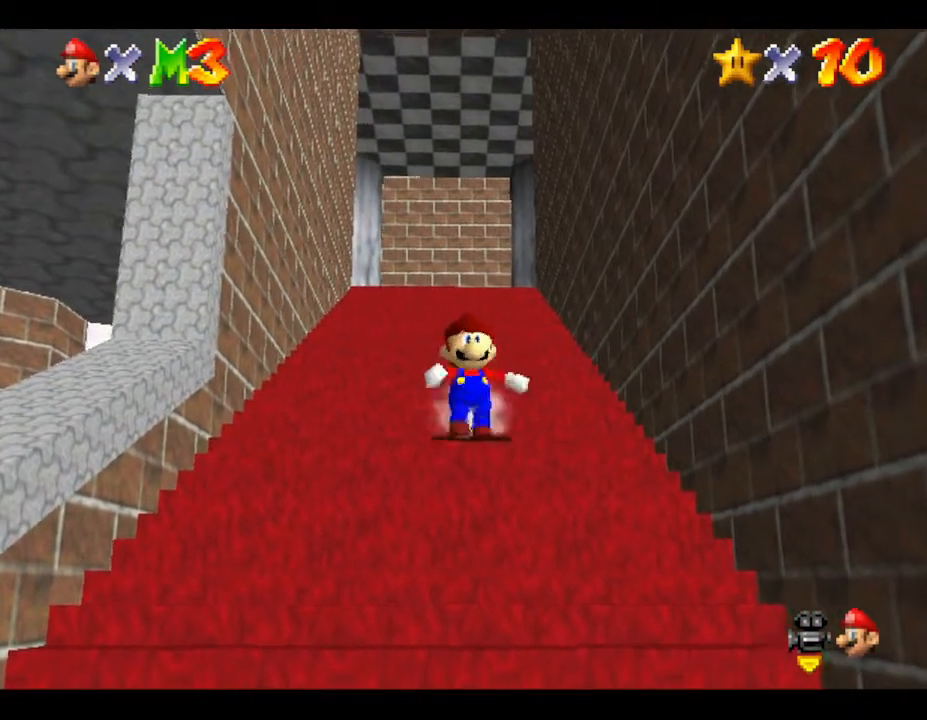
{"buttons": ["Z"], "left_stick": "down", "events": [[367, "Z", "down"]]}
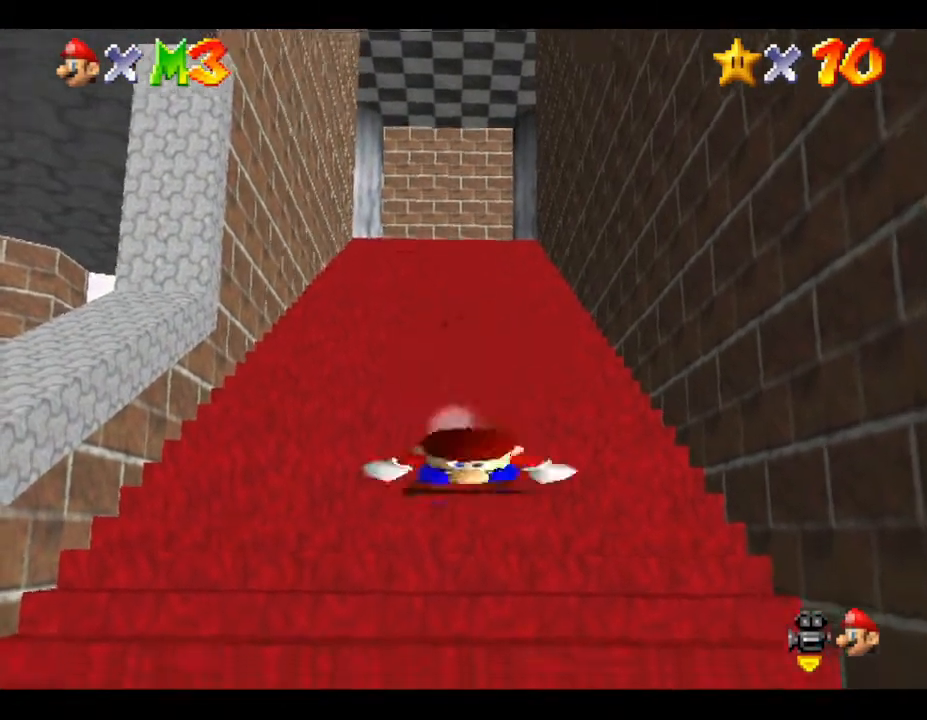
{"buttons": ["Z"], "left_stick": "up", "events": [[67, "A", "down"], [167, "A", "up"], [383, "left_stick", "up"]]}
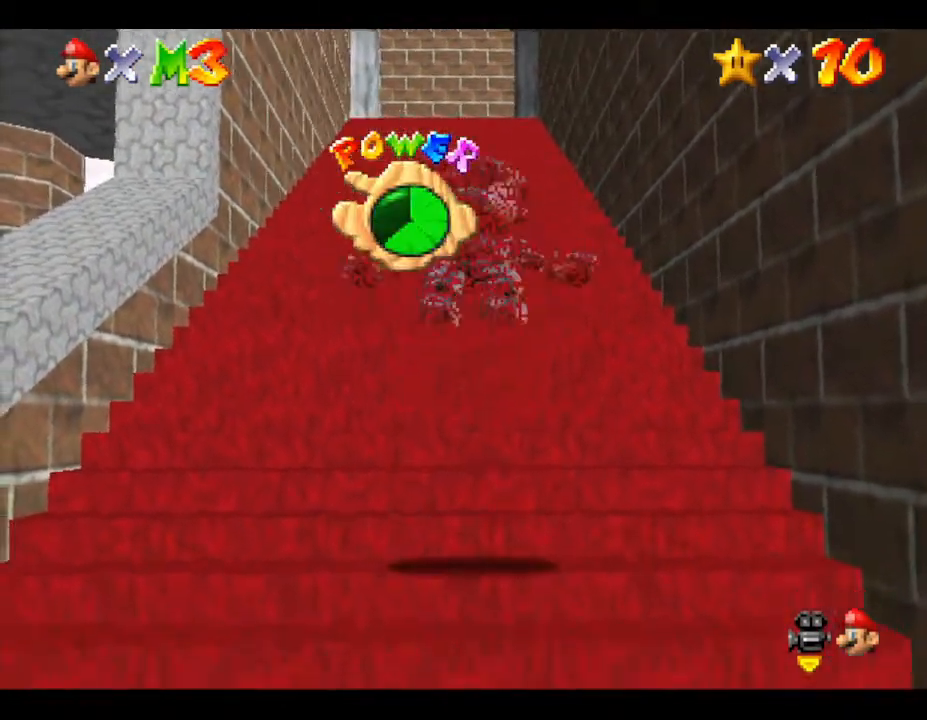
{"buttons": ["A", "Z"], "left_stick": "up", "events": [[167, "A", "down"], [233, "A", "up"], [300, "A", "down"], [367, "A", "up"], [500, "A", "down"]]}
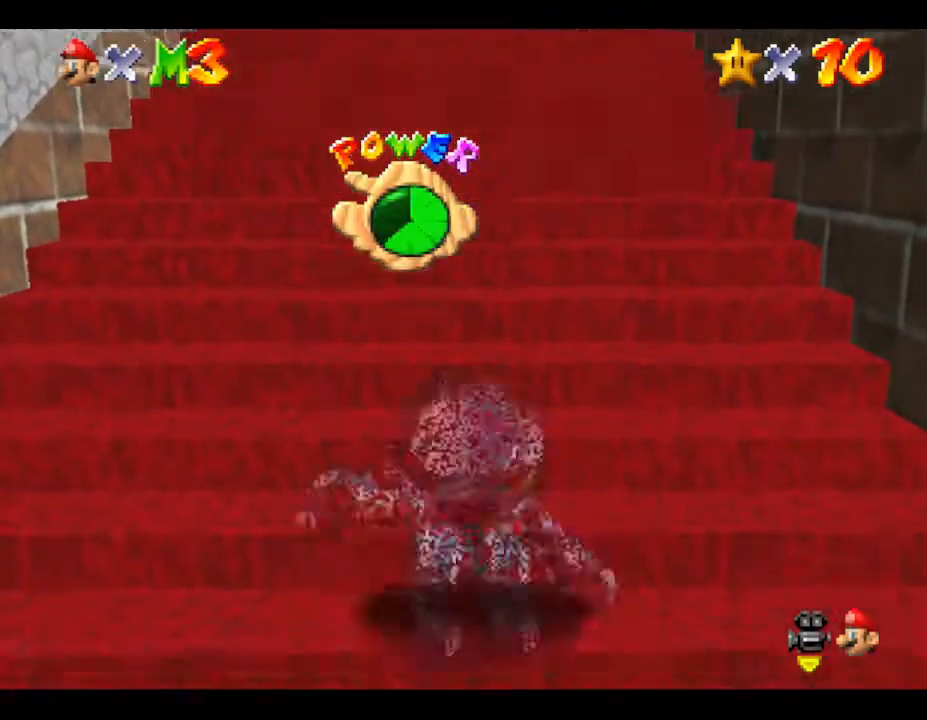
{"buttons": ["A", "Z"], "left_stick": "up", "events": [[167, "A", "up"], [250, "A", "down"], [317, "A", "up"], [383, "A", "down"], [400, "A", "up"], [467, "A", "down"]]}
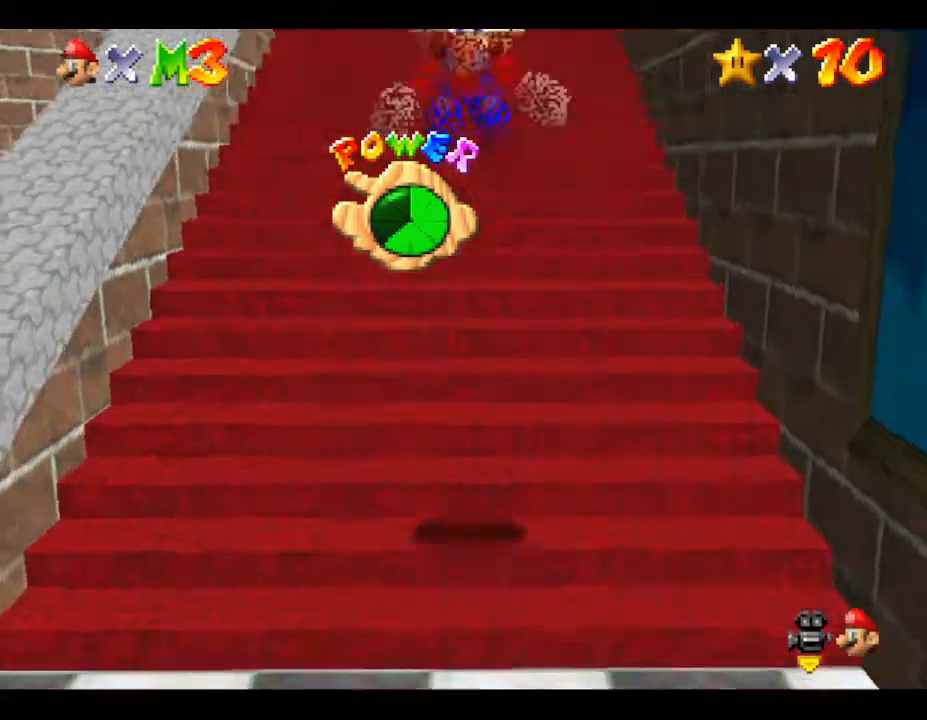
{"buttons": ["A", "Z"], "left_stick": "up", "events": [[33, "A", "up"], [217, "A", "down"], [283, "A", "up"], [317, "A", "down"], [367, "A", "up"], [450, "A", "down"]]}
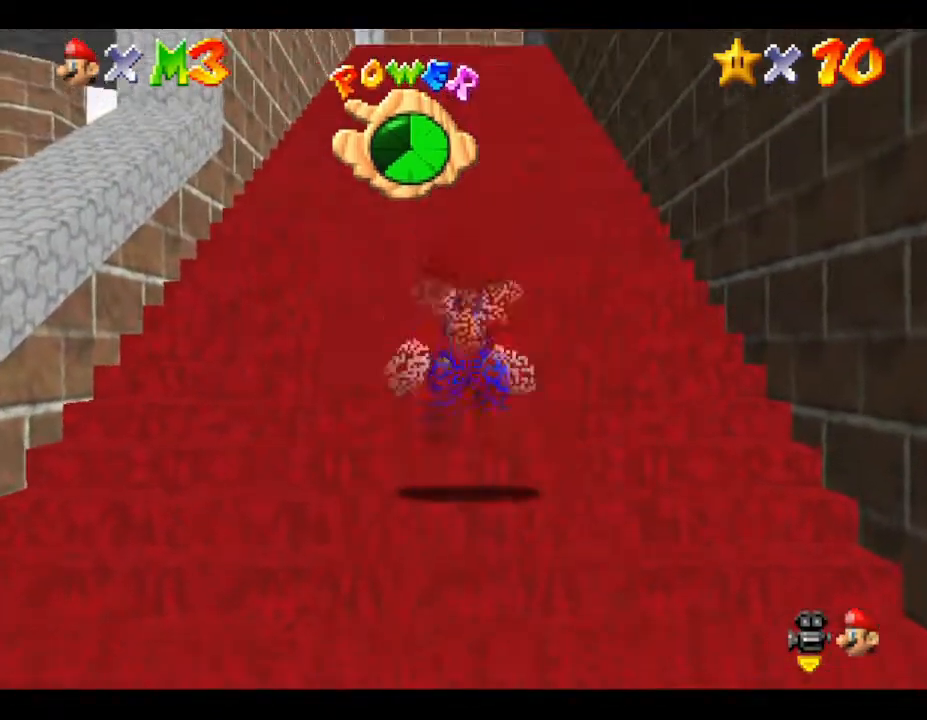
{"buttons": ["A", "Z"], "left_stick": "up", "events": [[17, "A", "up"], [50, "A", "down"], [117, "A", "up"], [167, "A", "down"], [200, "A", "up"], [267, "A", "down"], [317, "A", "up"], [417, "A", "down"], [450, "A", "up"], [483, "A", "down"]]}
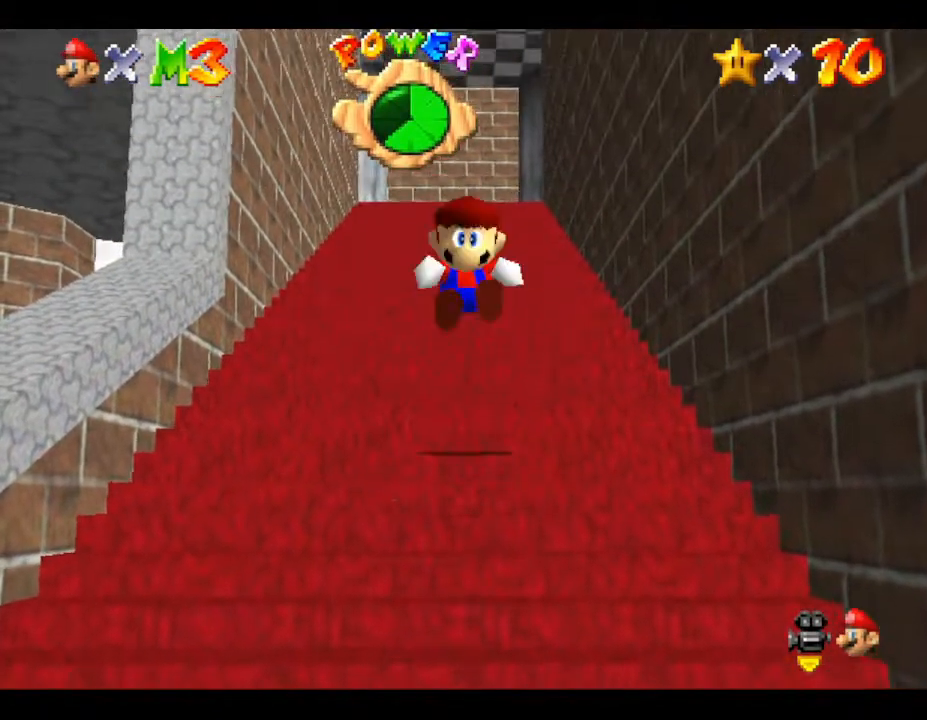
{"buttons": ["Z"], "left_stick": "up", "events": [[50, "A", "up"], [117, "A", "down"], [150, "A", "up"], [200, "A", "down"], [267, "A", "up"], [433, "A", "down"], [500, "A", "up"]]}